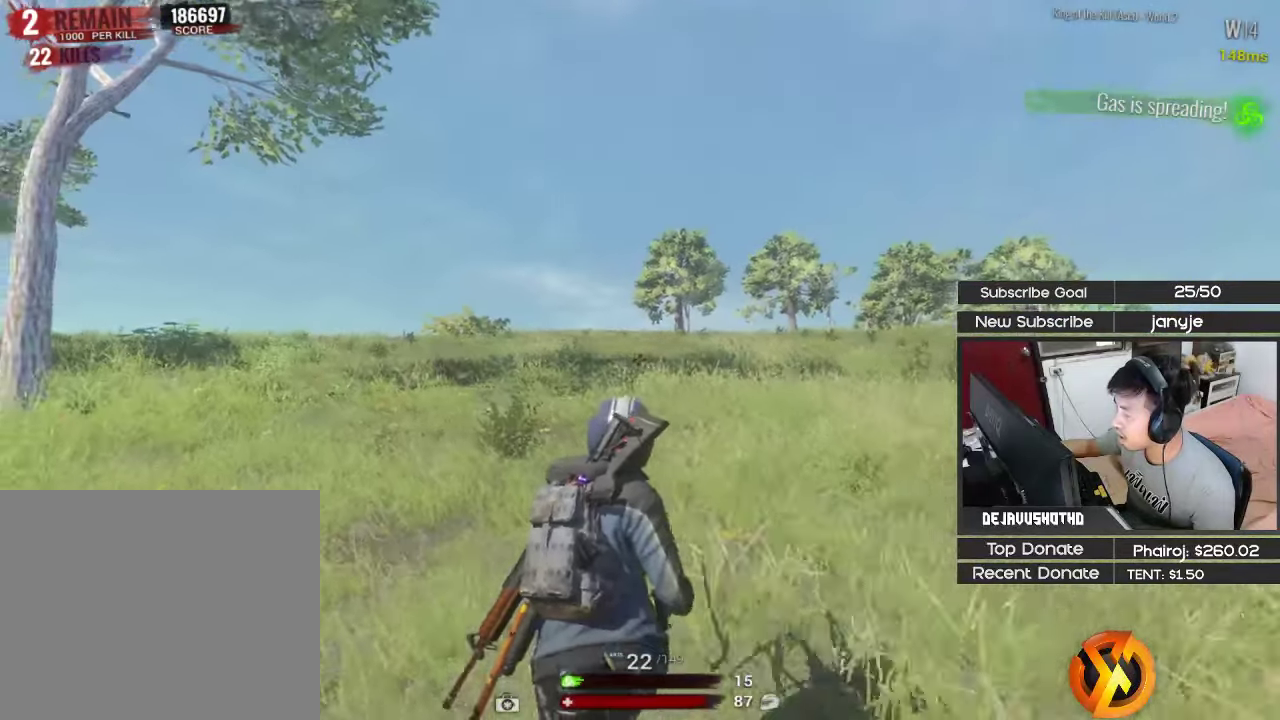
Gameplay with keyboard; each line is a JSON object with the keys held at the frame after it. "events" lists presses ("down") and releases ("up") of "1", "2", "3", "4", "5", "a", "alt", "c", "ctrl", "d", "e", "f", "g", "q", "r", "s", "shift", "space", "t", "tab", "v", "w", "x" and "z" between this image and that frame as [ms after this image, input, new state], when the widget could be followed in between. No other keys are recorded. Mouse input is not recorded.
{"keys": ["d"], "events": [[200, "a", "up"], [200, "shift", "up"], [300, "q", "down"], [350, "w", "up"], [400, "q", "up"], [484, "d", "down"]]}
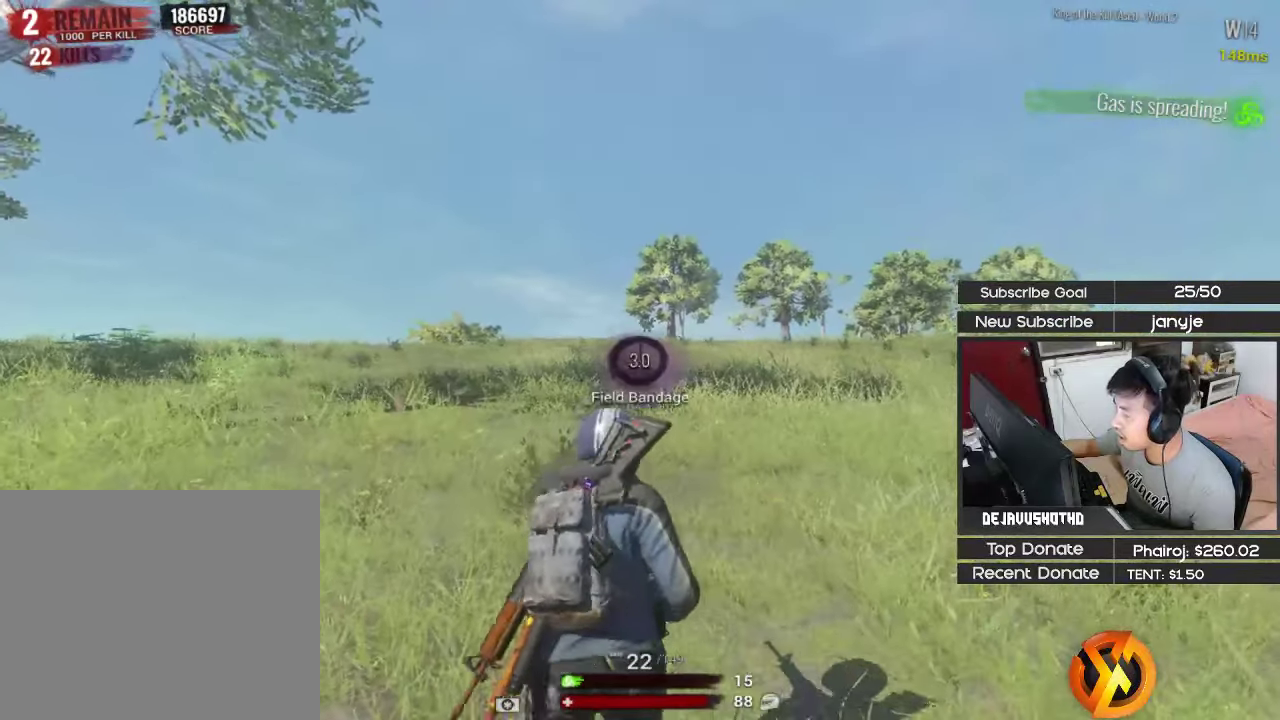
{"keys": [], "events": [[184, "c", "down"], [267, "c", "up"], [367, "d", "up"]]}
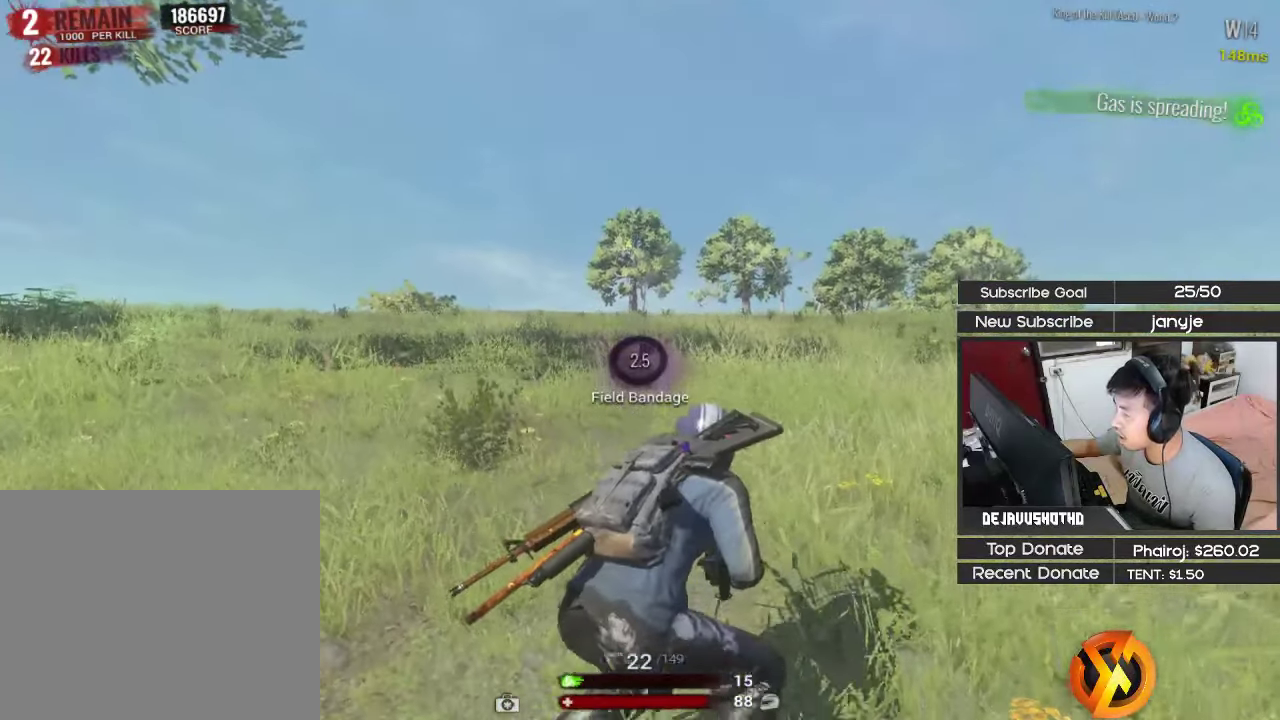
{"keys": [], "events": [[334, "a", "down"], [467, "a", "up"]]}
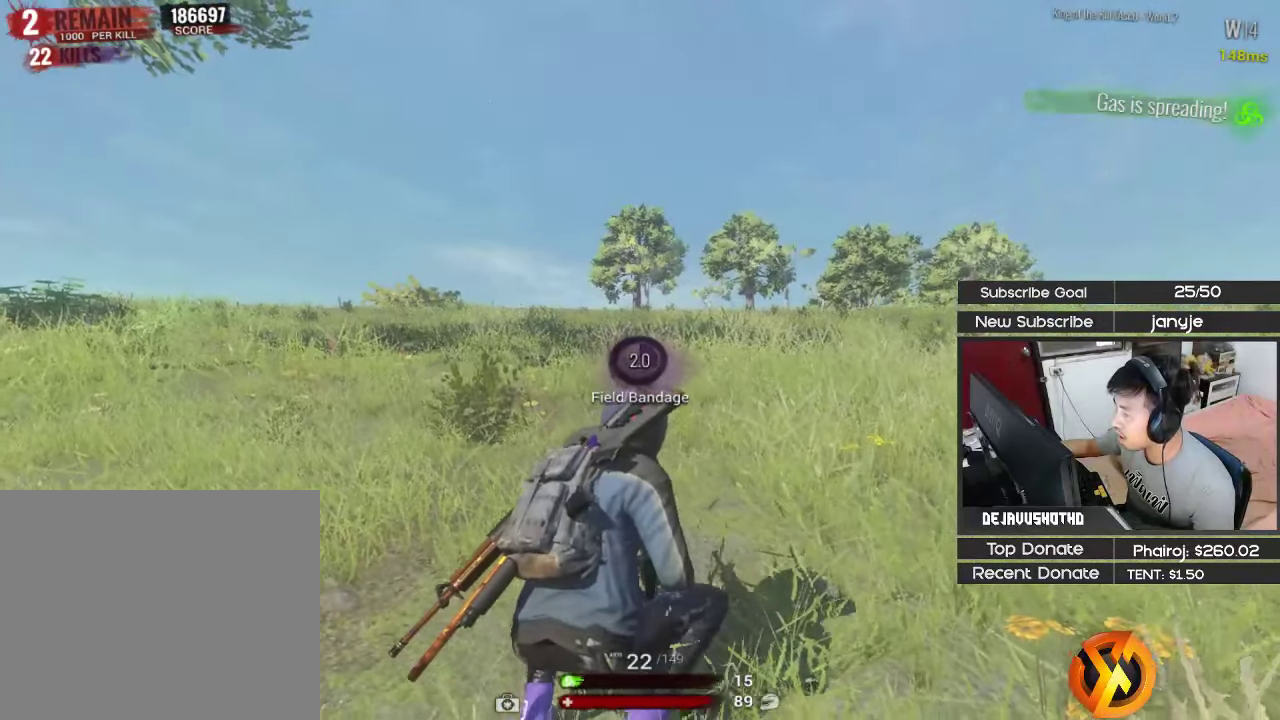
{"keys": [], "events": []}
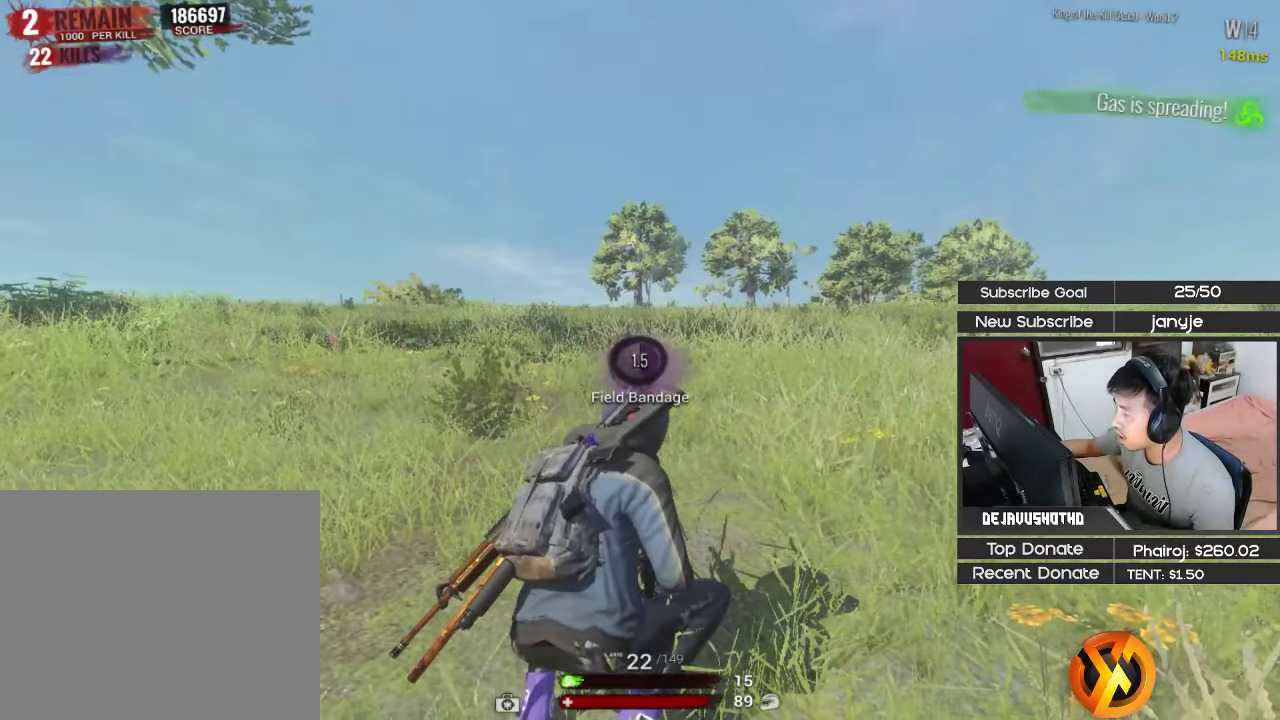
{"keys": [], "events": []}
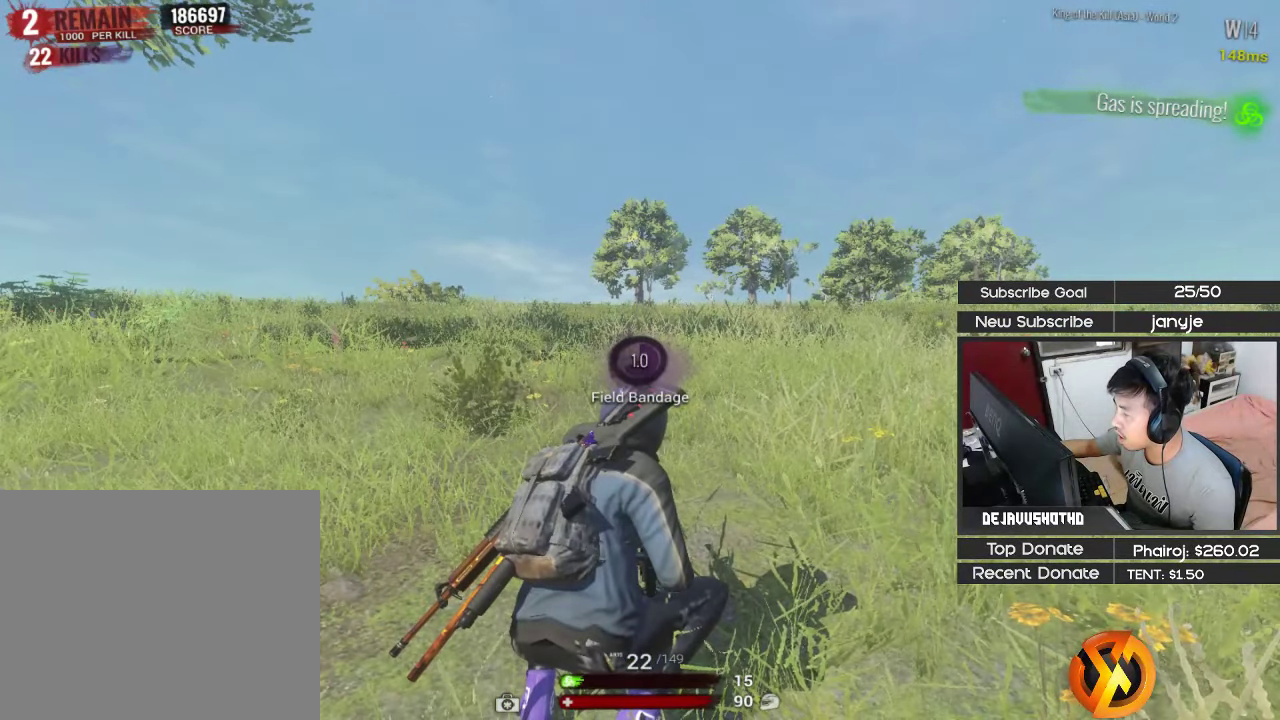
{"keys": [], "events": []}
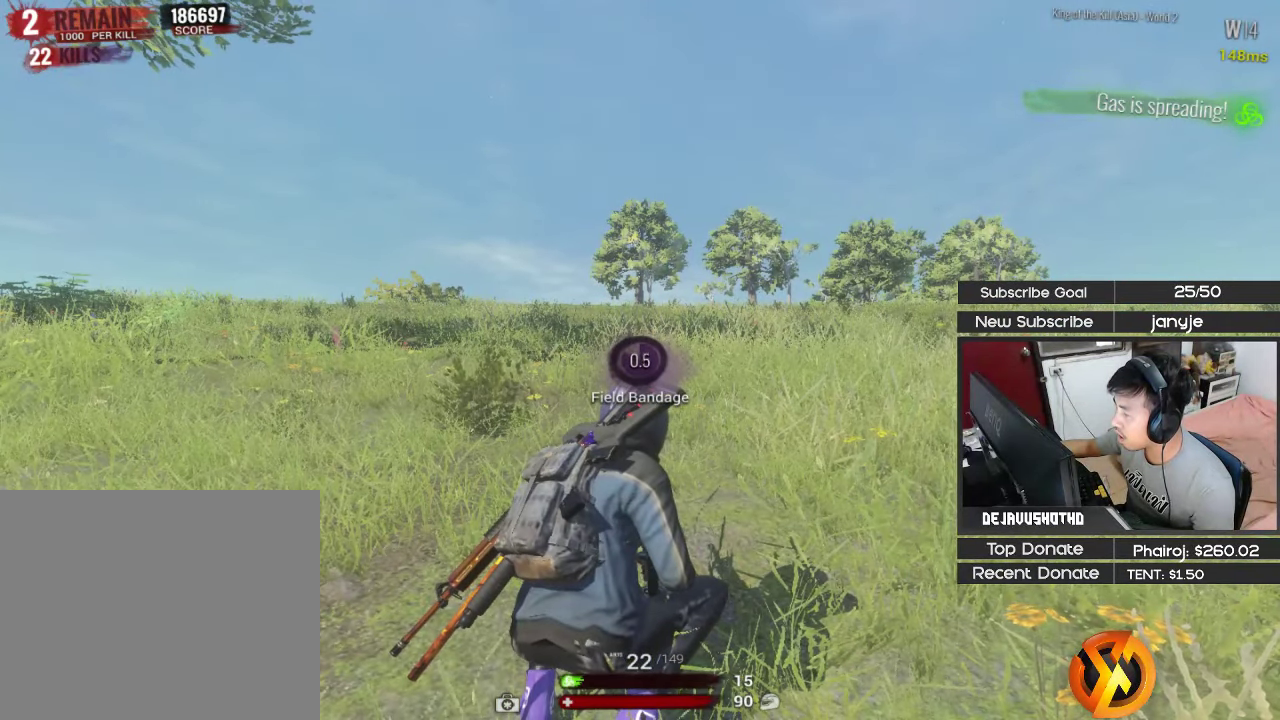
{"keys": ["a"], "events": [[484, "a", "down"]]}
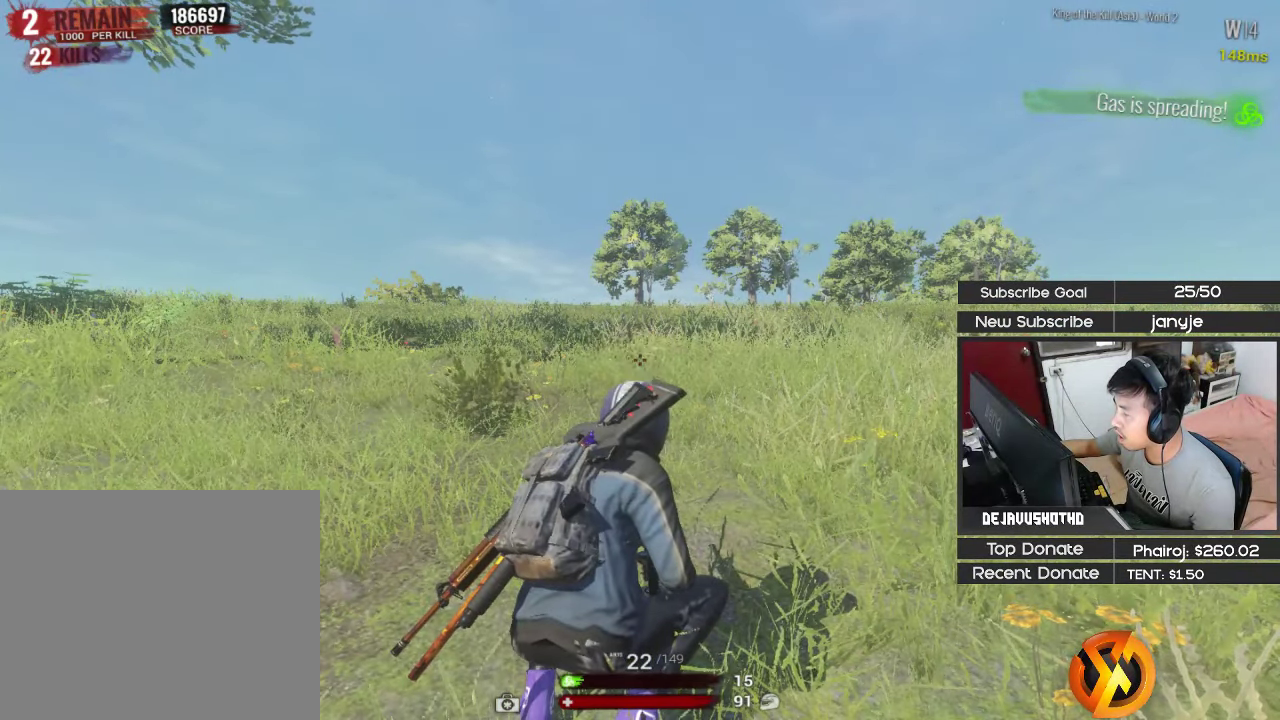
{"keys": ["a", "shift", "w"], "events": [[84, "c", "down"], [134, "w", "down"], [167, "c", "up"], [217, "shift", "down"]]}
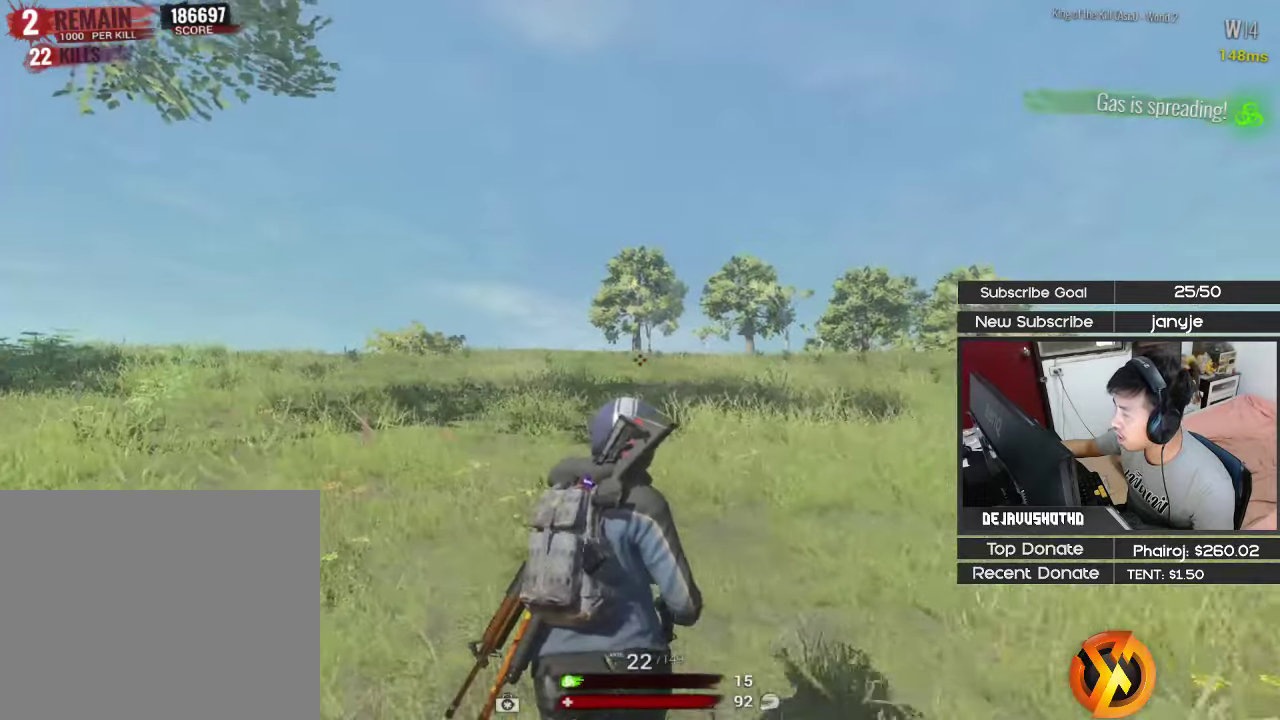
{"keys": ["a", "shift", "w"], "events": []}
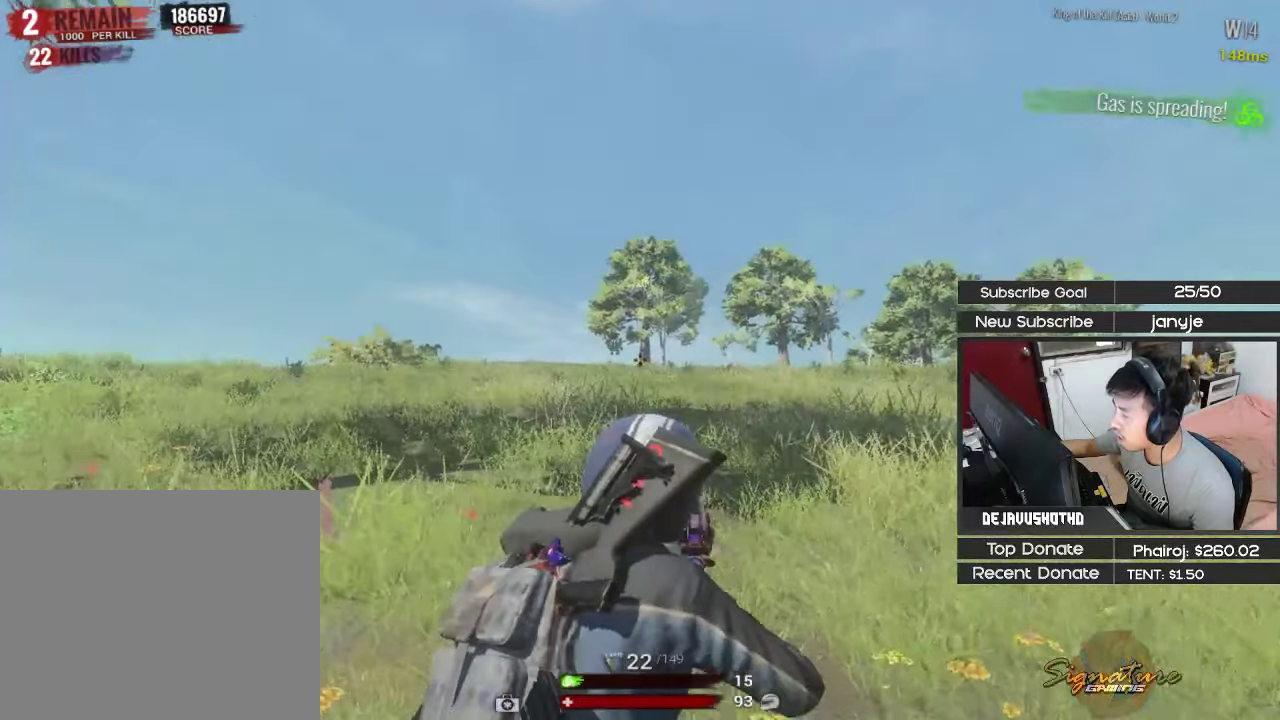
{"keys": ["a", "shift", "w"], "events": []}
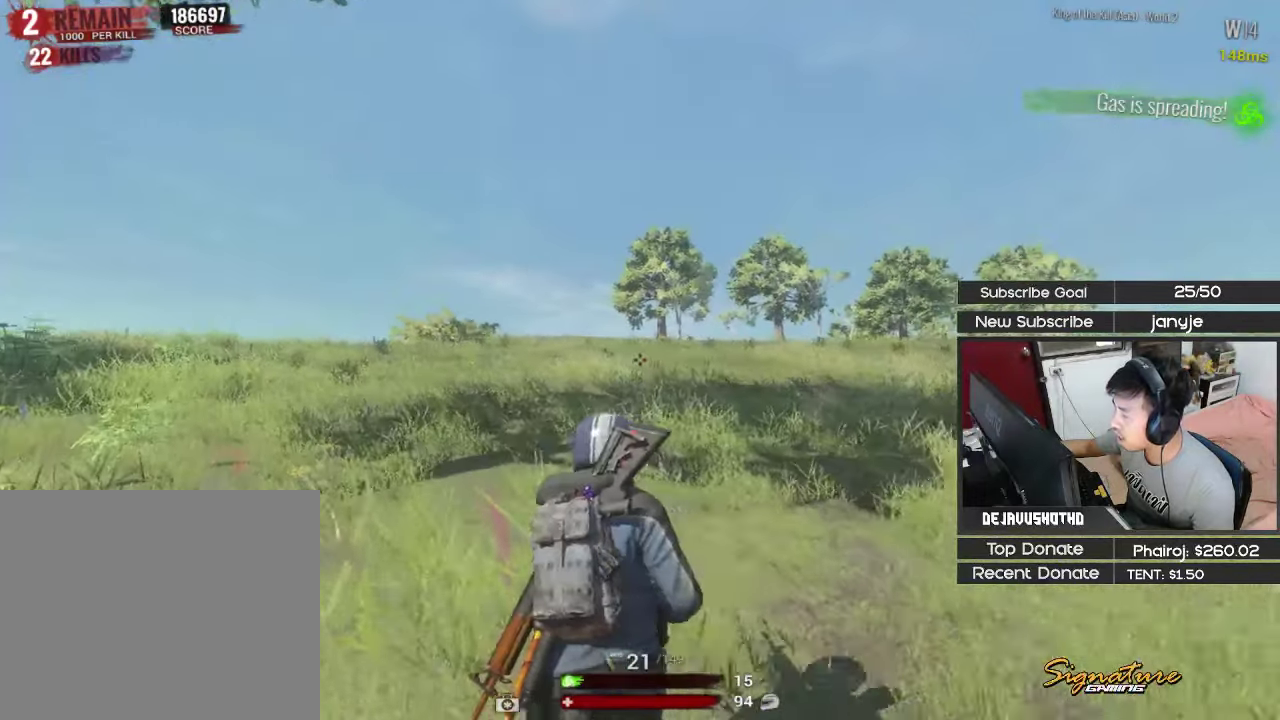
{"keys": ["a", "shift", "w"], "events": [[33, "space", "down"], [183, "space", "up"]]}
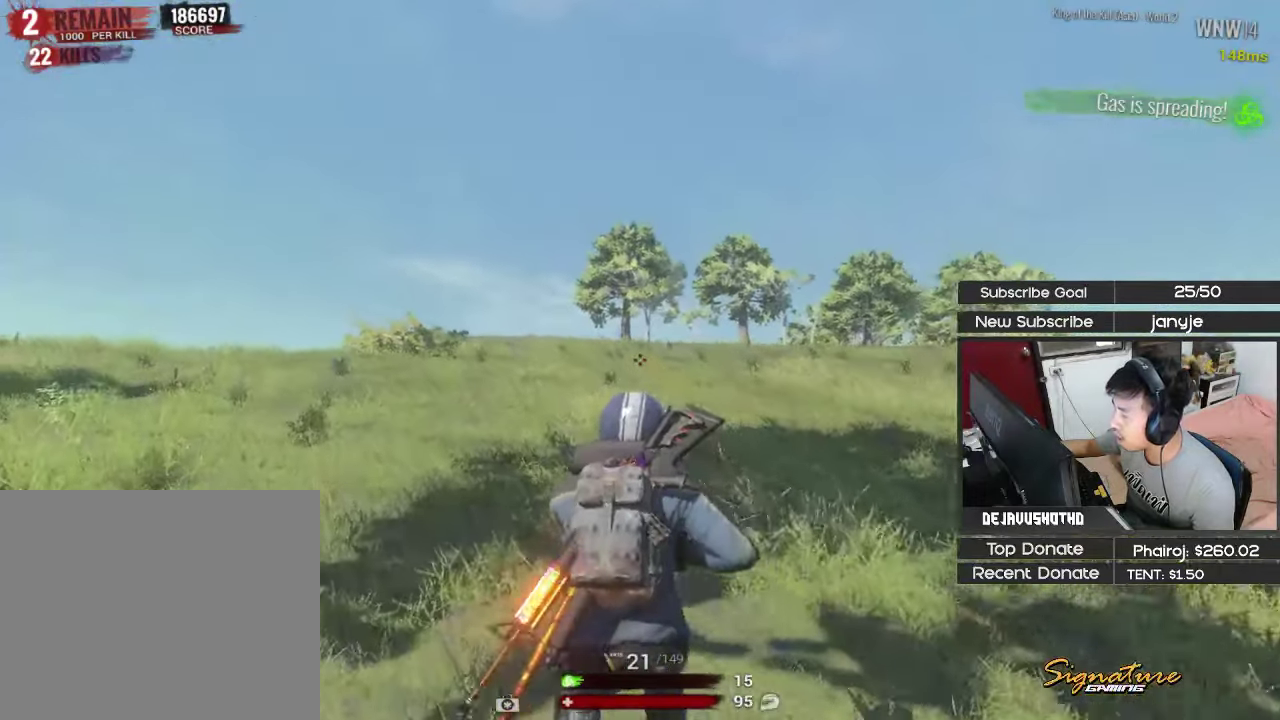
{"keys": ["a", "shift", "w"], "events": [[383, "r", "down"], [466, "r", "up"]]}
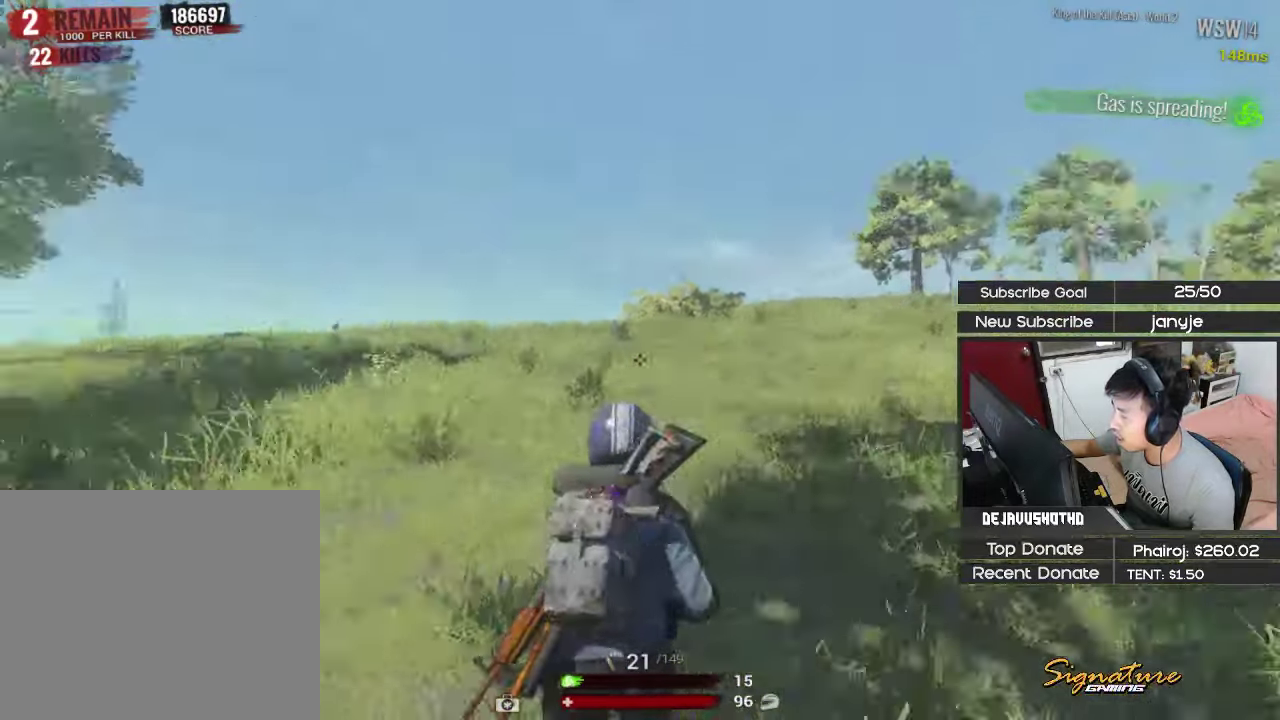
{"keys": ["a", "shift", "w"], "events": [[66, "r", "down"], [116, "r", "up"], [200, "r", "down"], [200, "space", "down"], [300, "r", "up"], [350, "space", "up"]]}
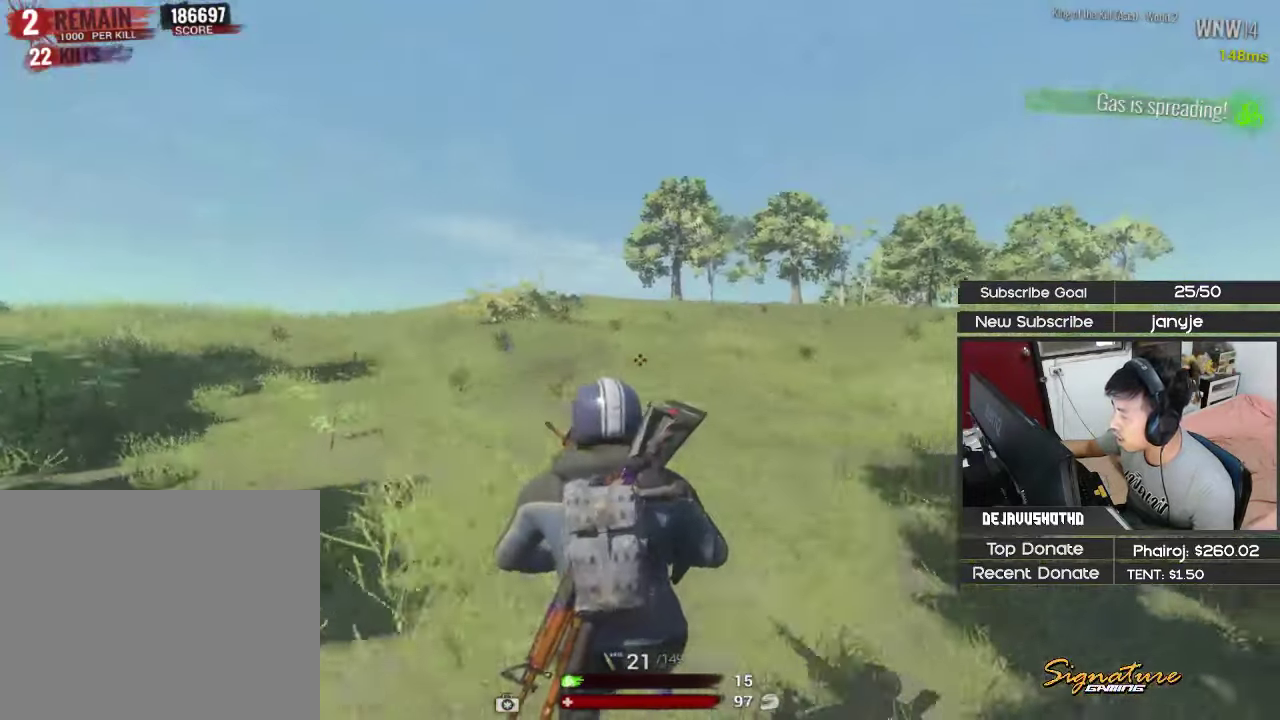
{"keys": ["a", "shift", "w"], "events": [[133, "w", "up"], [450, "w", "down"]]}
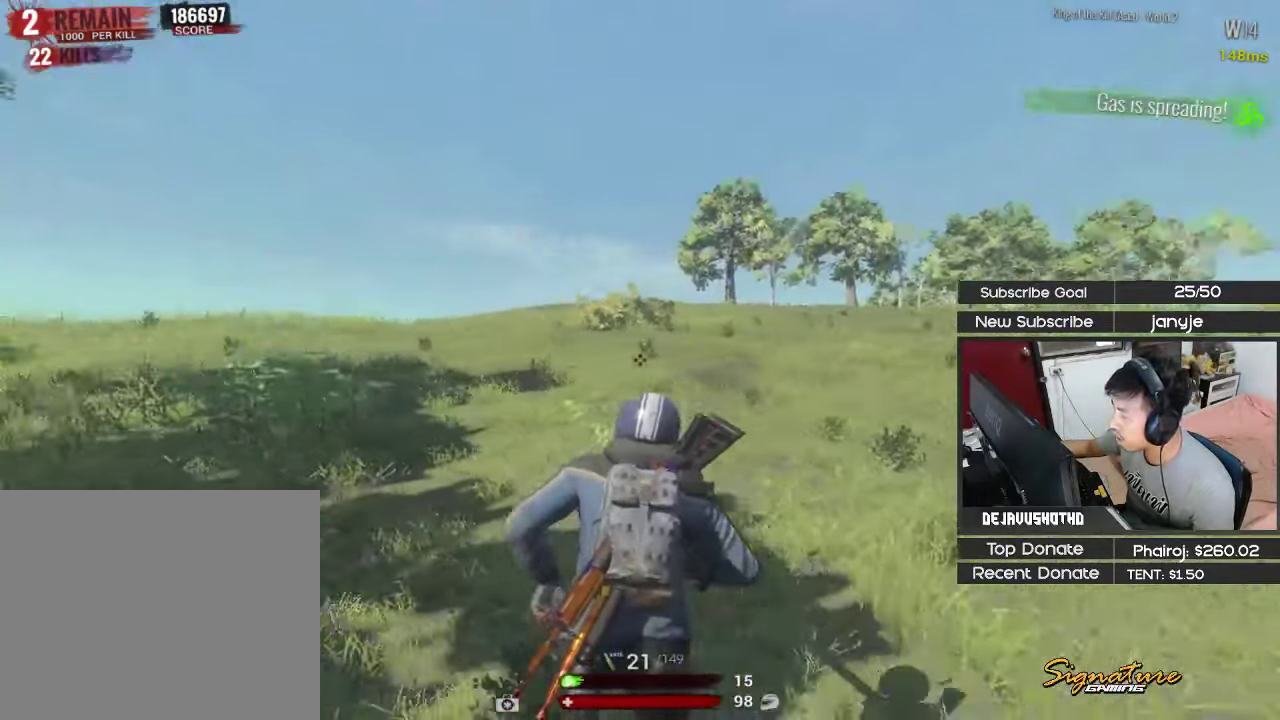
{"keys": ["a", "shift", "space", "w"], "events": [[383, "space", "down"]]}
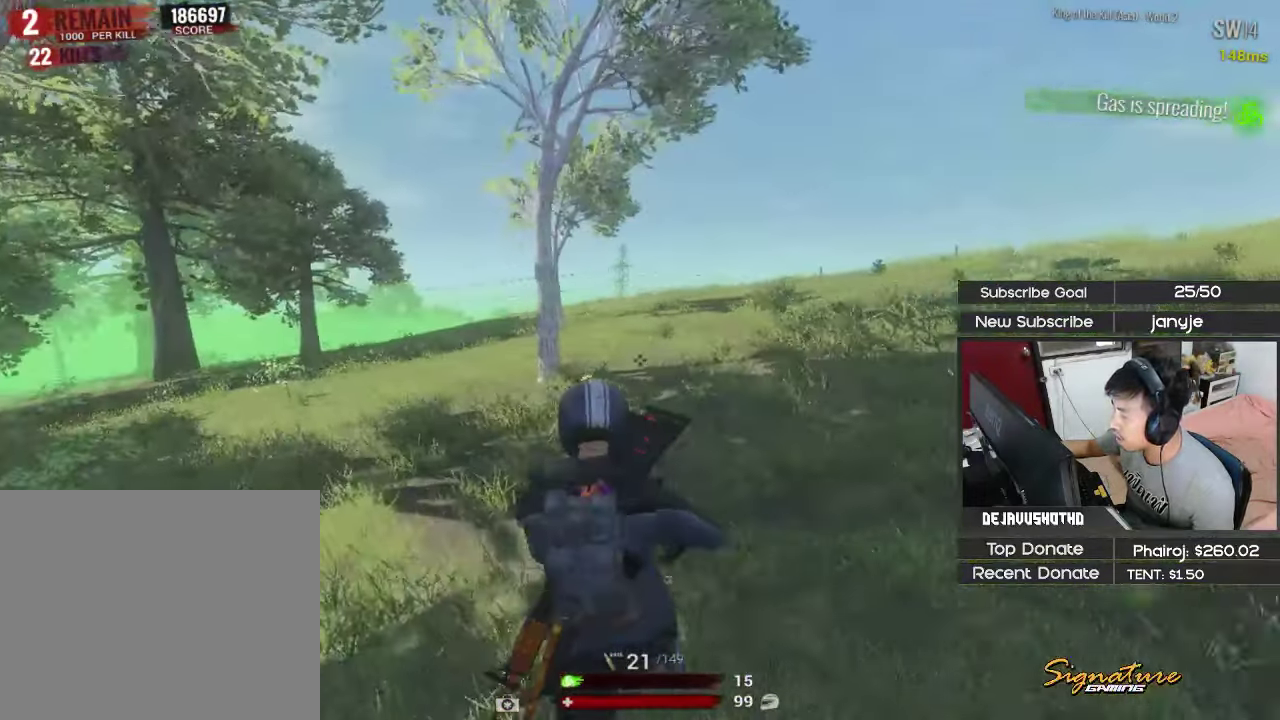
{"keys": ["a", "shift"], "events": [[16, "space", "up"], [166, "w", "up"]]}
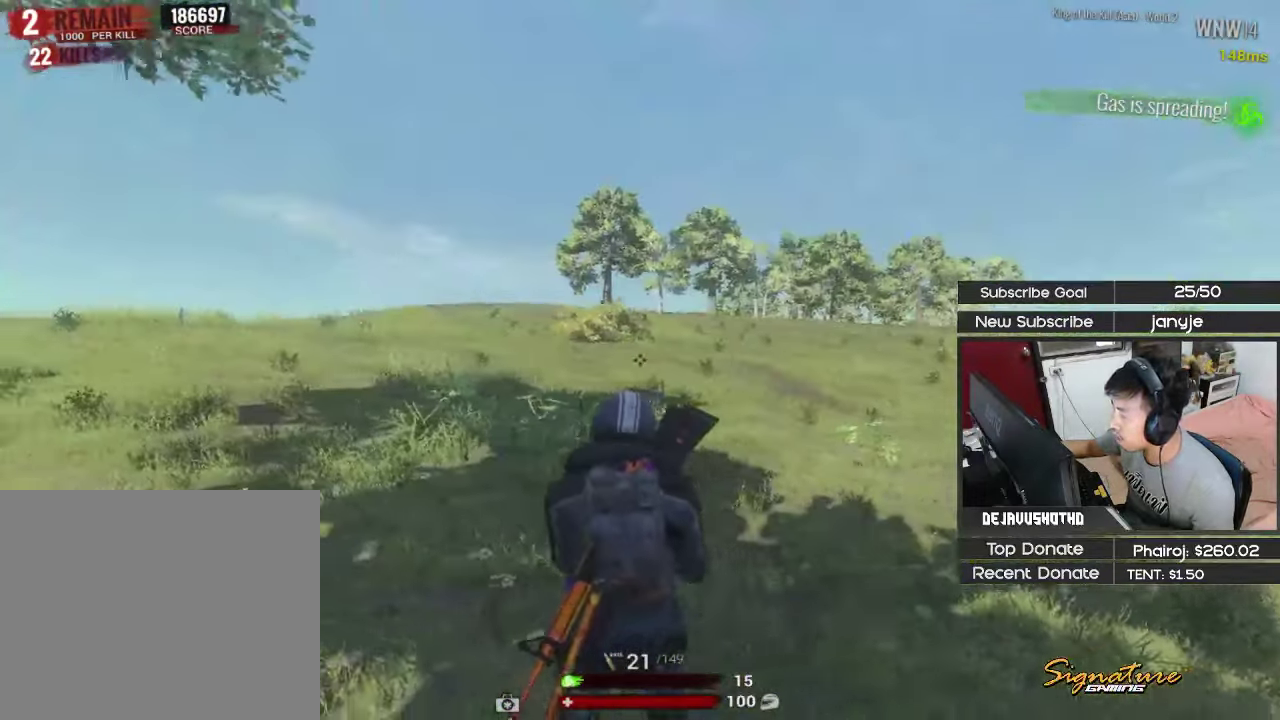
{"keys": ["a"], "events": [[450, "shift", "up"]]}
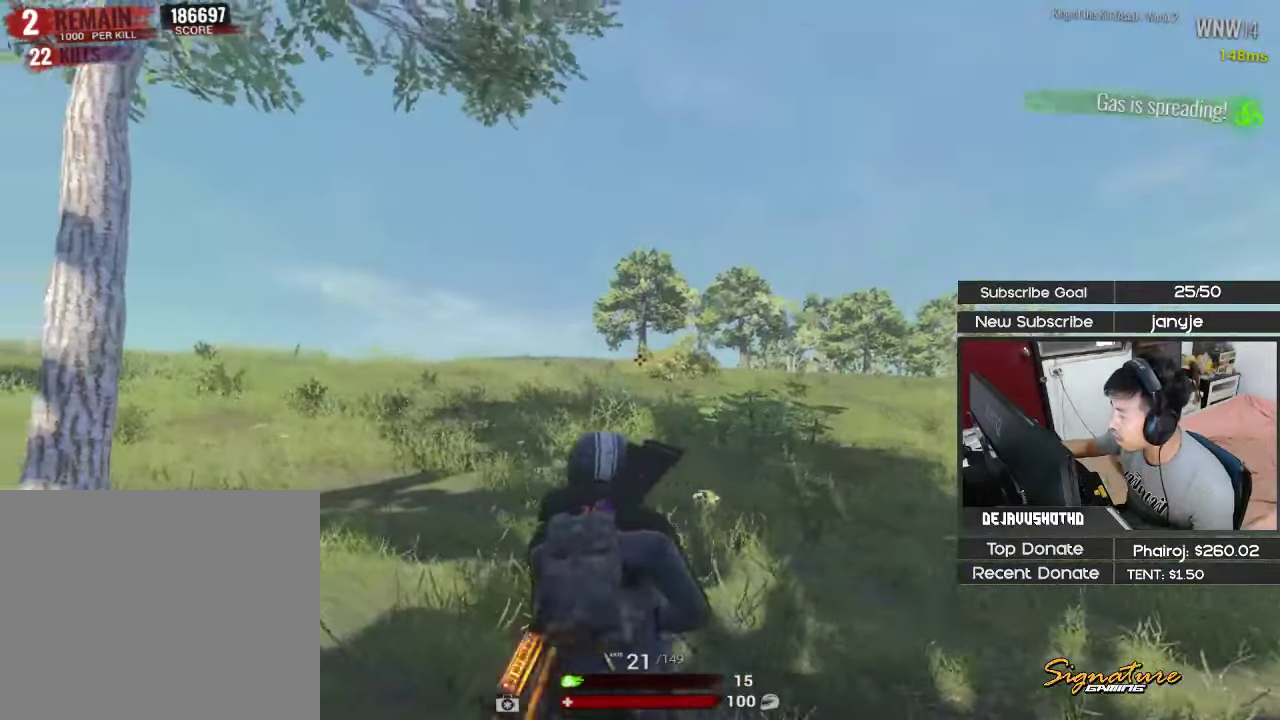
{"keys": ["a"], "events": []}
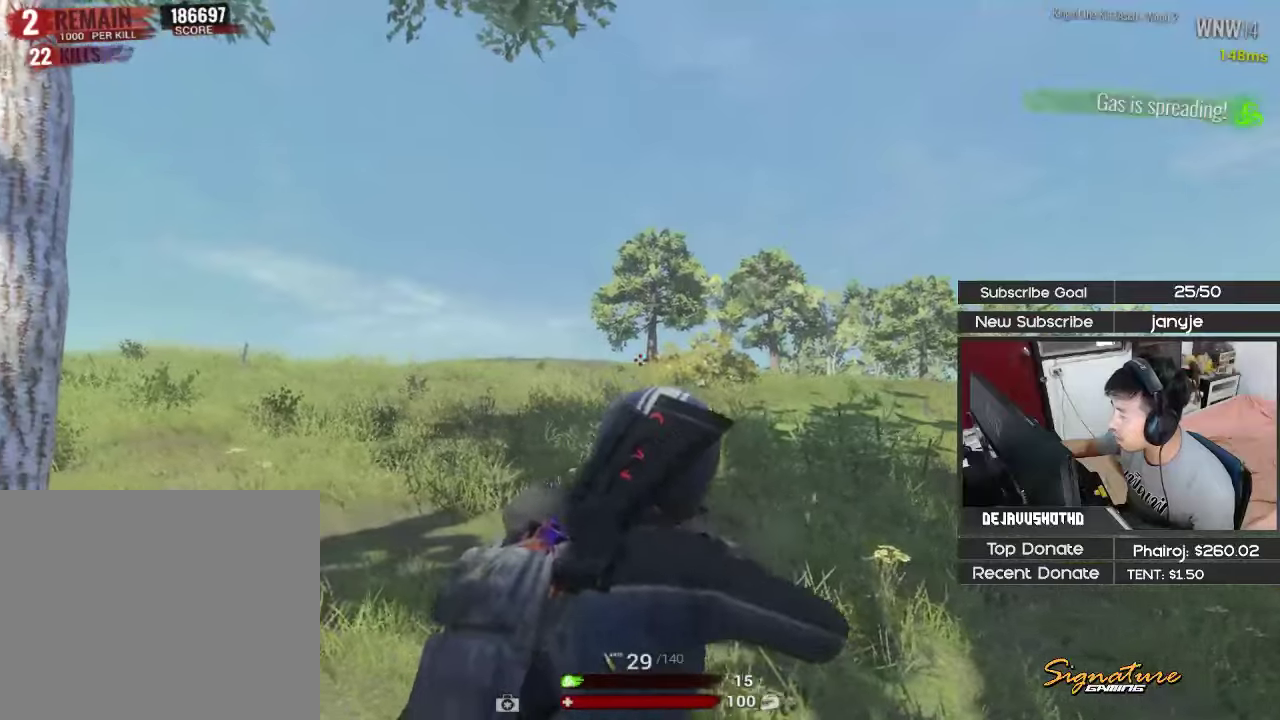
{"keys": ["d"], "events": [[117, "a", "up"], [167, "d", "down"]]}
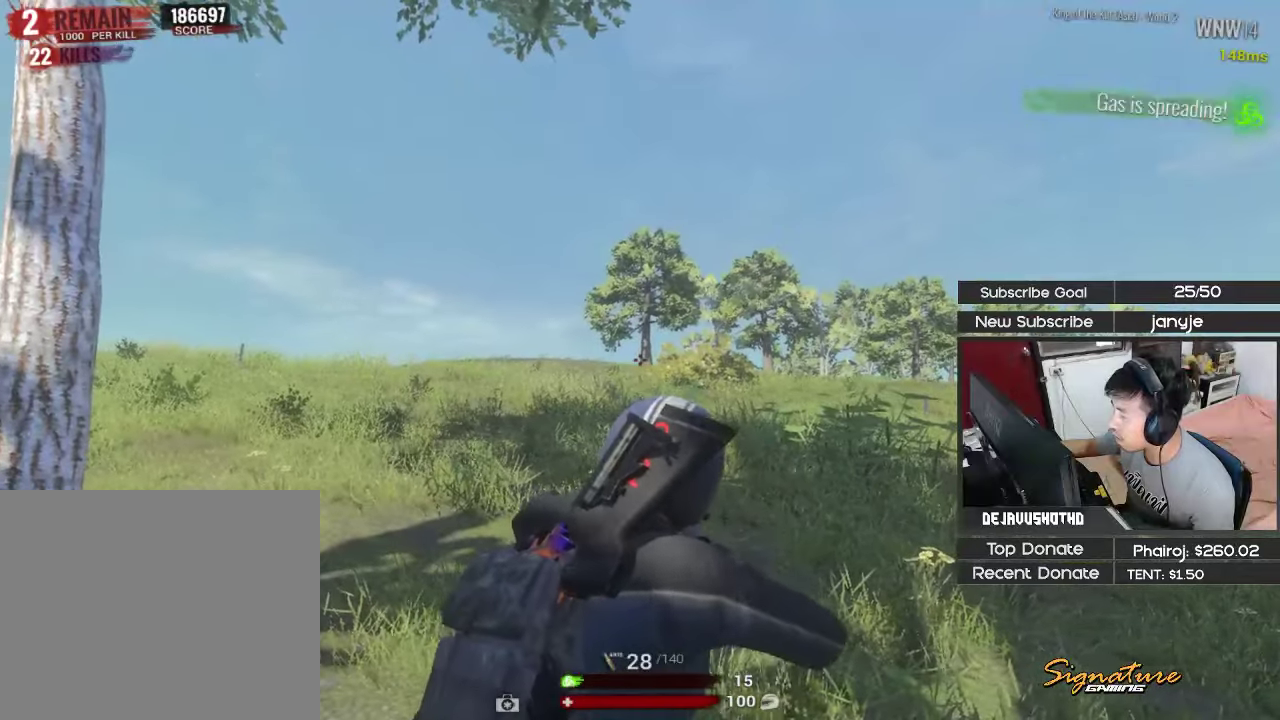
{"keys": ["a"], "events": [[167, "a", "down"], [167, "d", "up"]]}
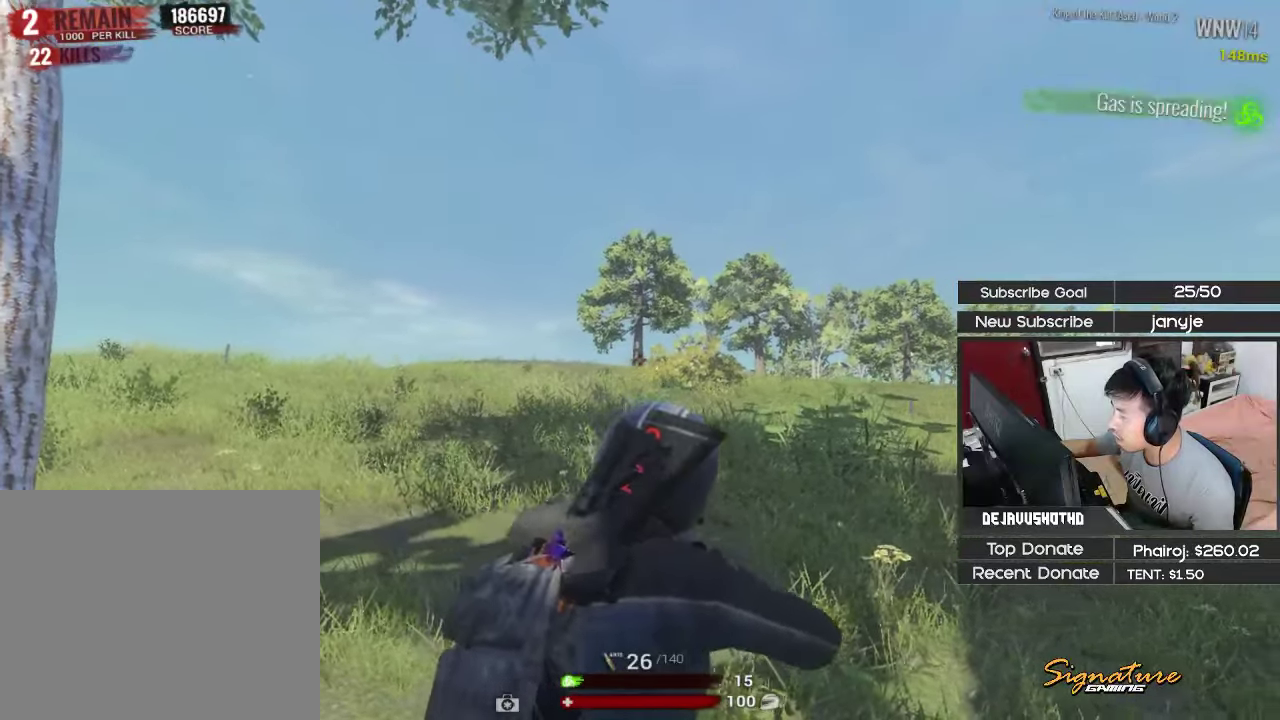
{"keys": ["a", "r", "shift", "space", "w"], "events": [[100, "w", "down"], [150, "shift", "down"], [383, "r", "down"], [383, "space", "down"]]}
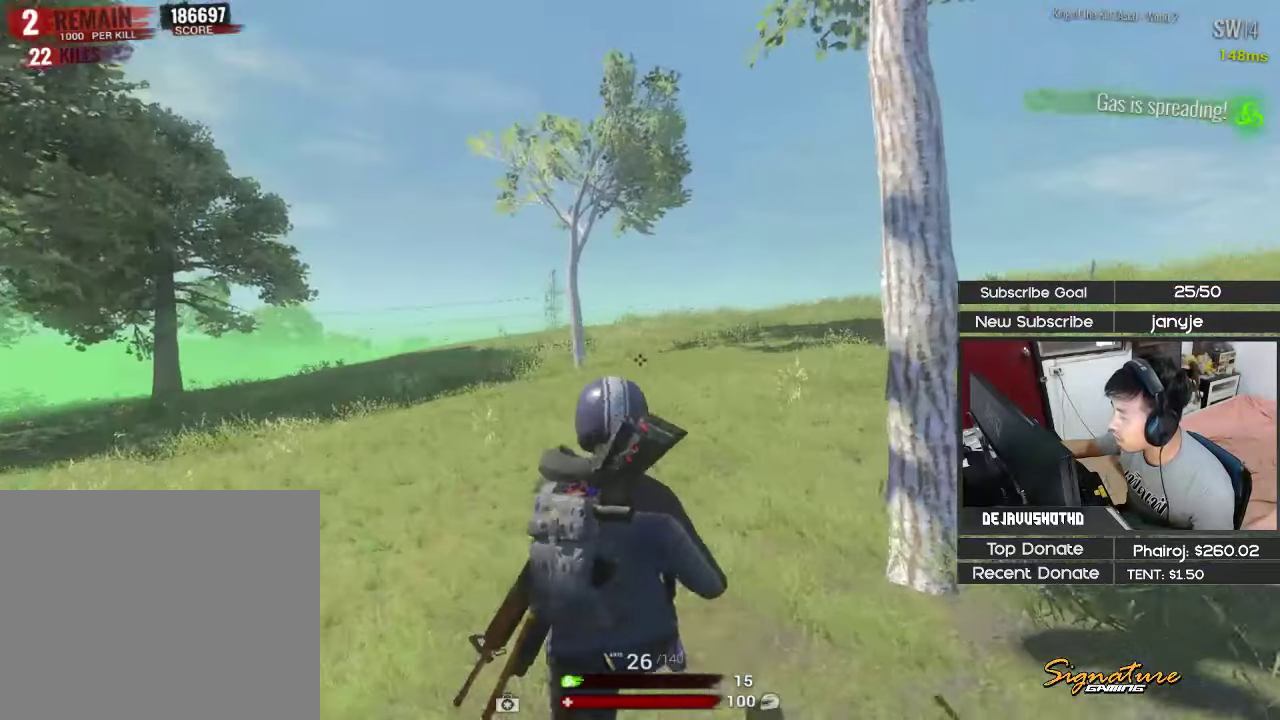
{"keys": ["a", "shift"], "events": [[17, "r", "up"], [17, "space", "up"], [67, "w", "up"], [300, "r", "down"], [350, "r", "up"]]}
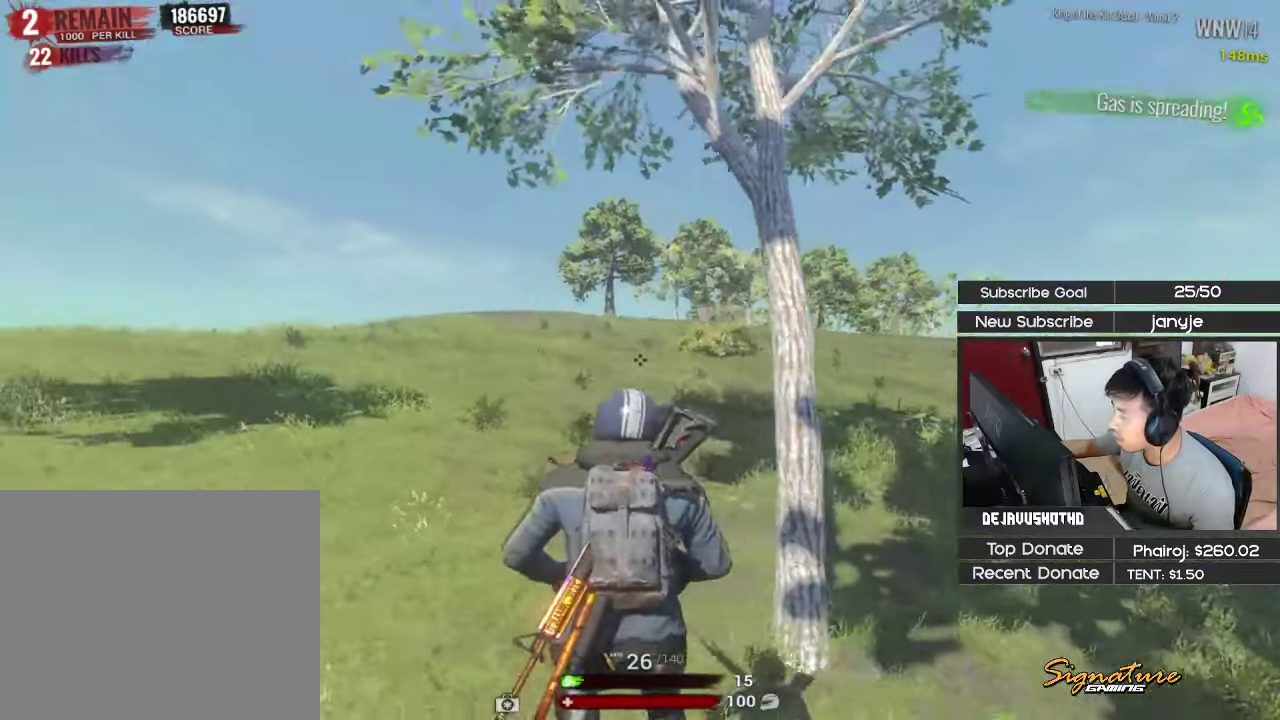
{"keys": ["a", "shift", "w"], "events": [[317, "w", "down"], [367, "r", "down"], [450, "r", "up"]]}
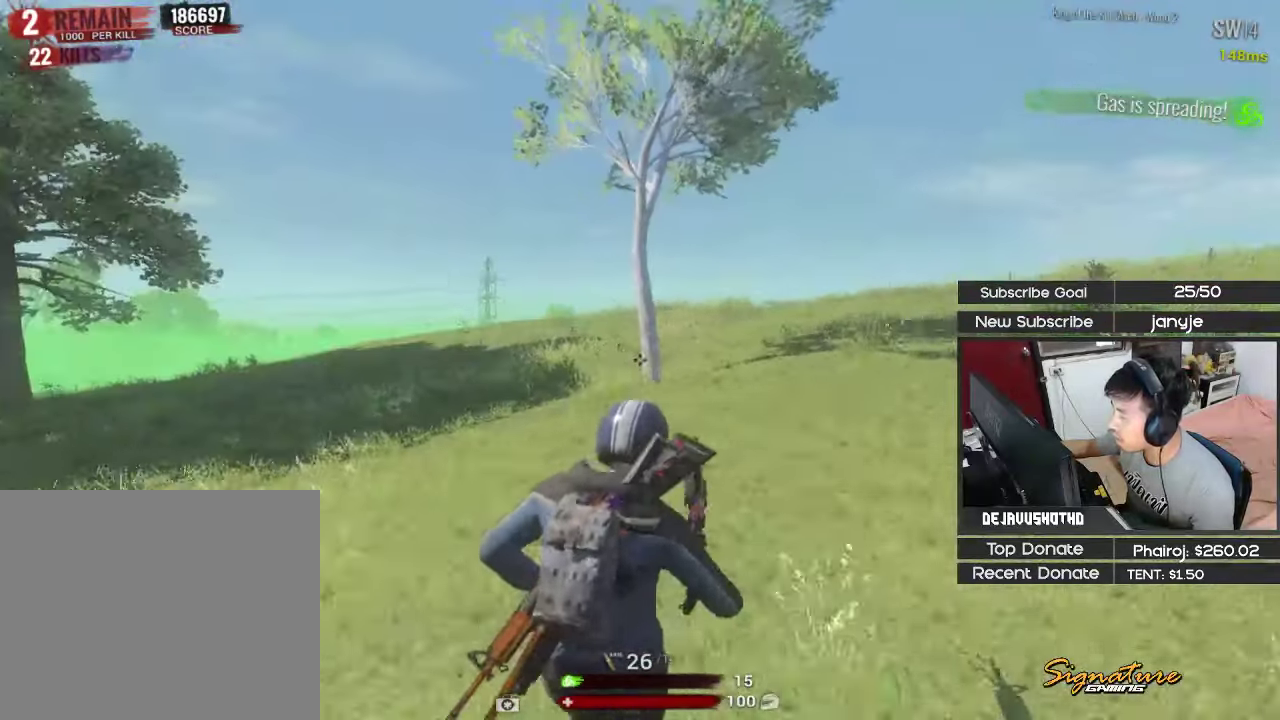
{"keys": ["a", "shift"], "events": [[50, "r", "down"], [100, "space", "down"], [150, "r", "up"], [233, "r", "down"], [233, "space", "up"], [333, "r", "up"], [383, "w", "up"]]}
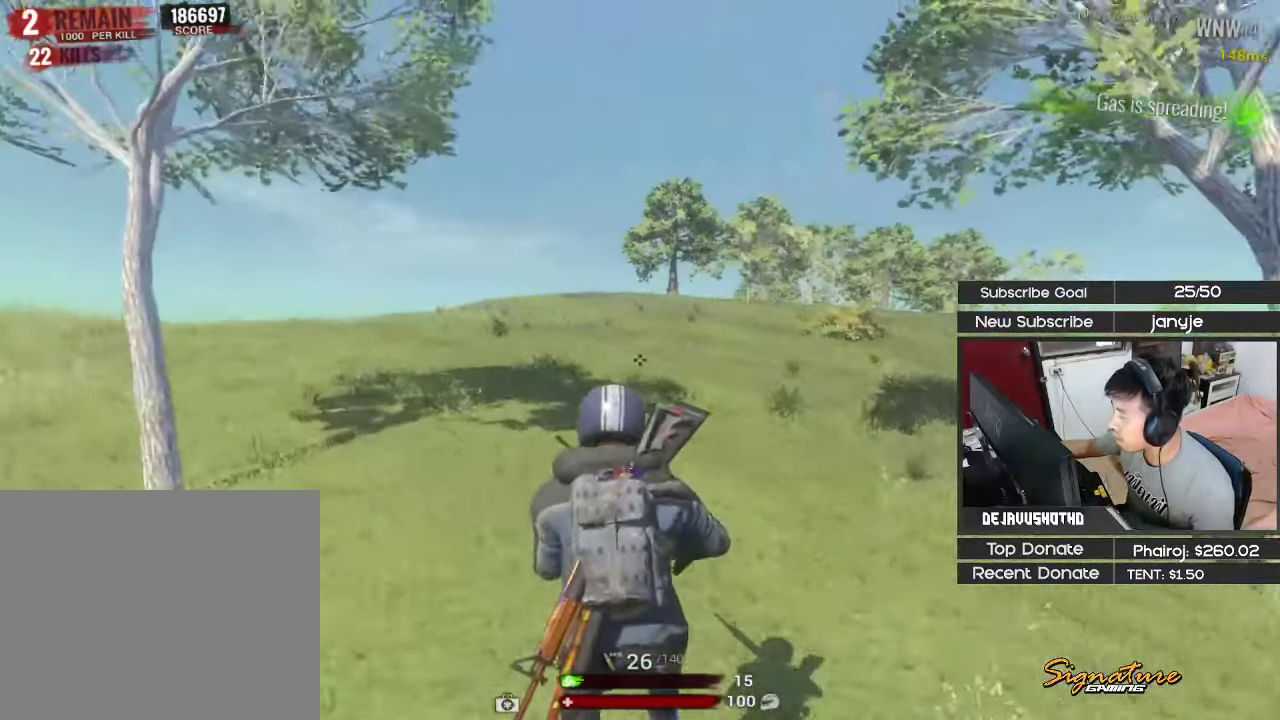
{"keys": ["shift", "w"], "events": [[200, "w", "down"], [250, "r", "down"], [350, "r", "up"], [450, "r", "down"], [483, "a", "up"], [483, "r", "up"]]}
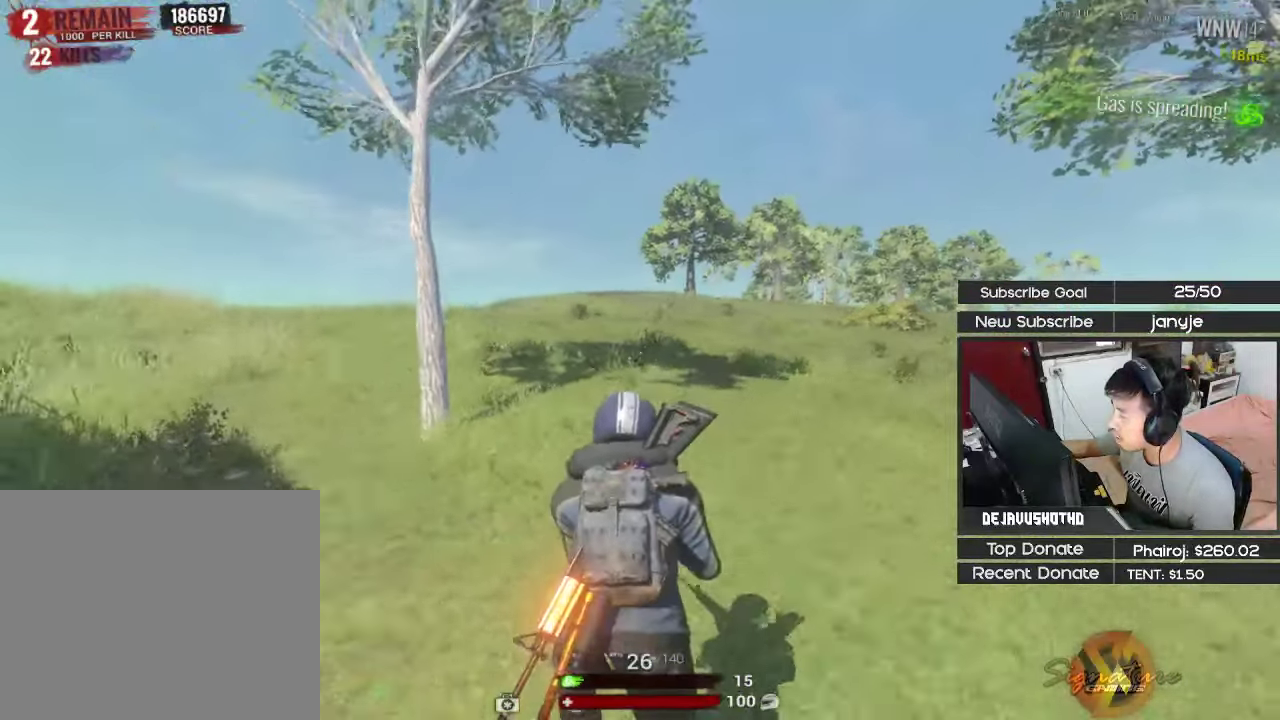
{"keys": ["d", "shift", "w"], "events": [[83, "d", "down"], [317, "space", "down"], [450, "space", "up"]]}
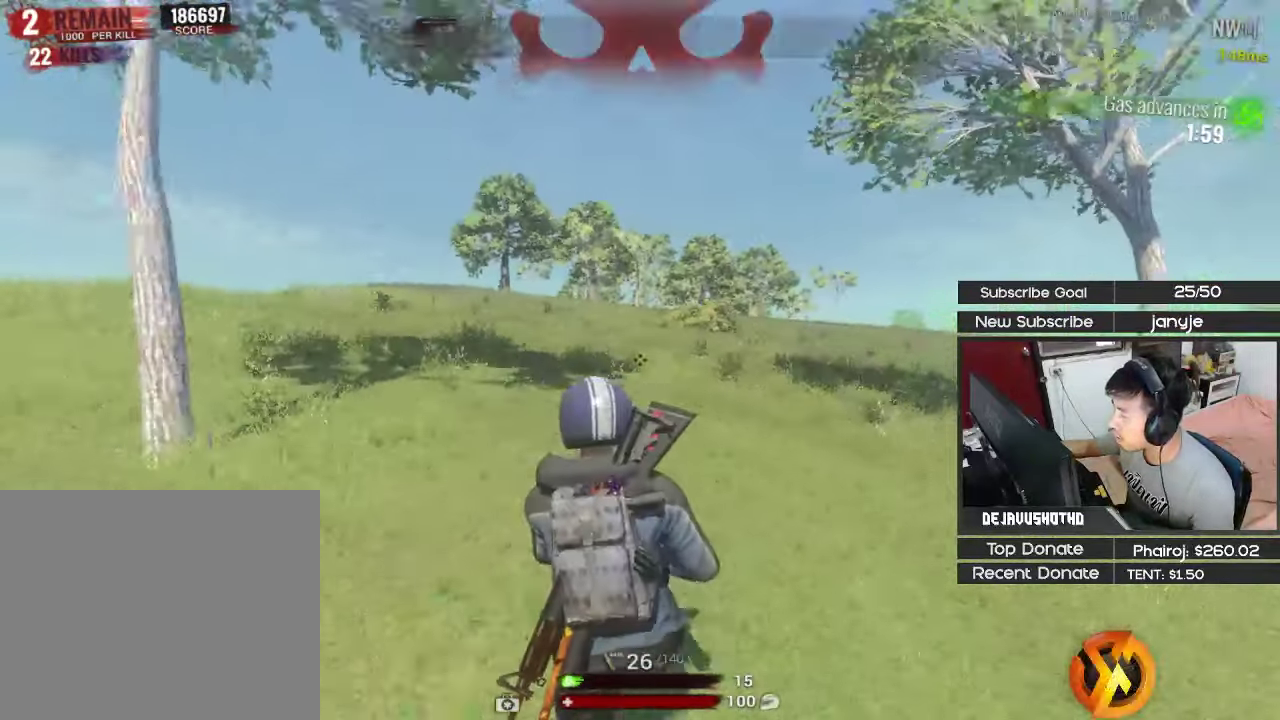
{"keys": ["d", "shift", "w"], "events": []}
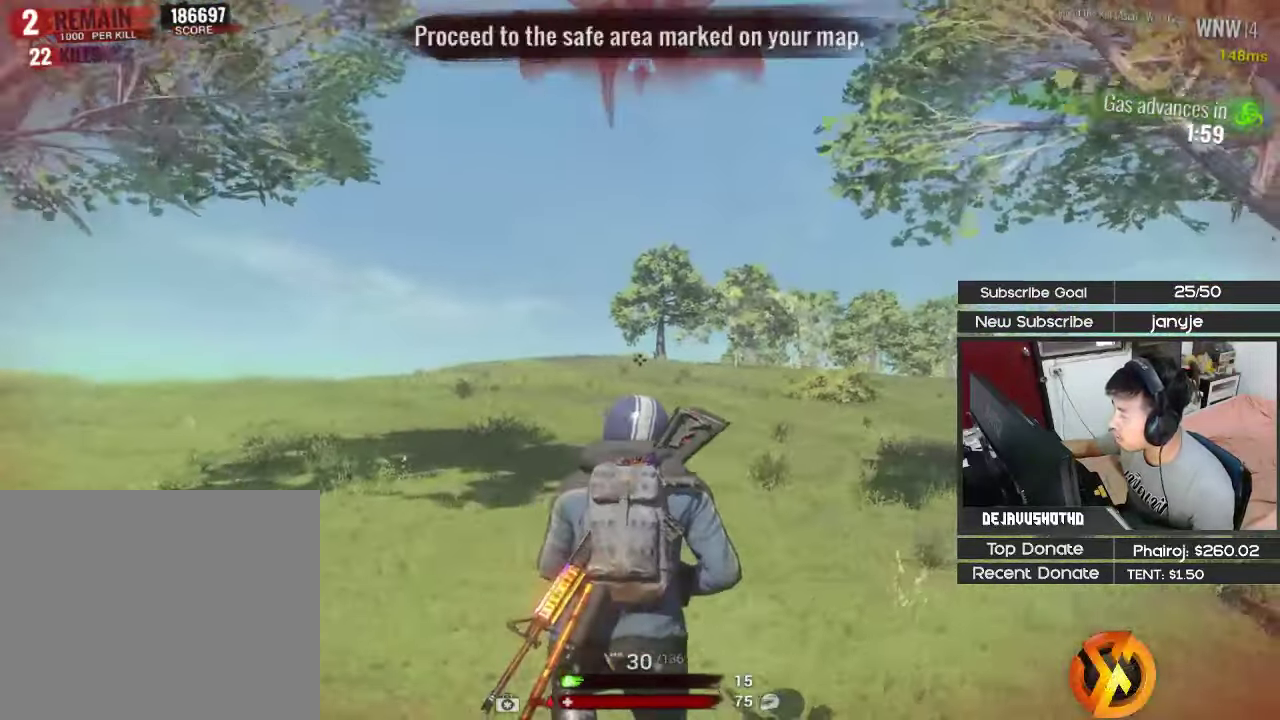
{"keys": ["a", "shift", "w"], "events": [[434, "a", "down"], [434, "d", "up"]]}
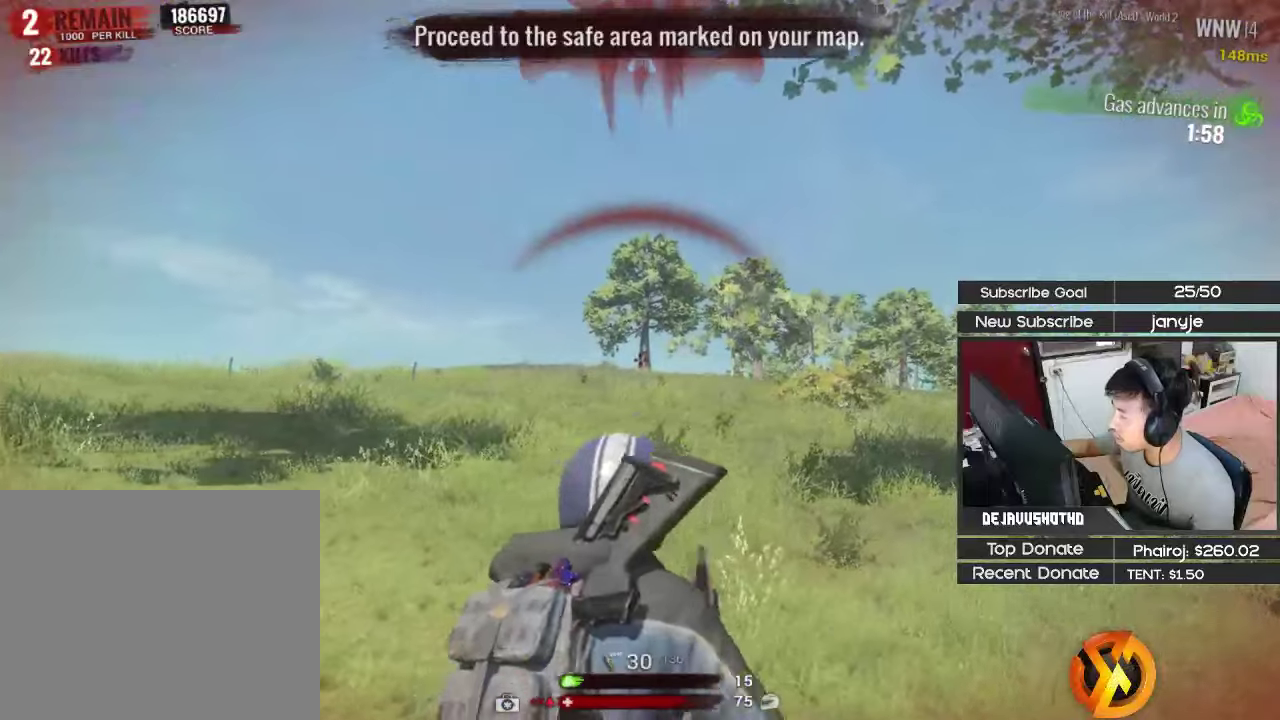
{"keys": ["d", "shift"], "events": [[134, "w", "up"], [317, "a", "up"], [367, "d", "down"]]}